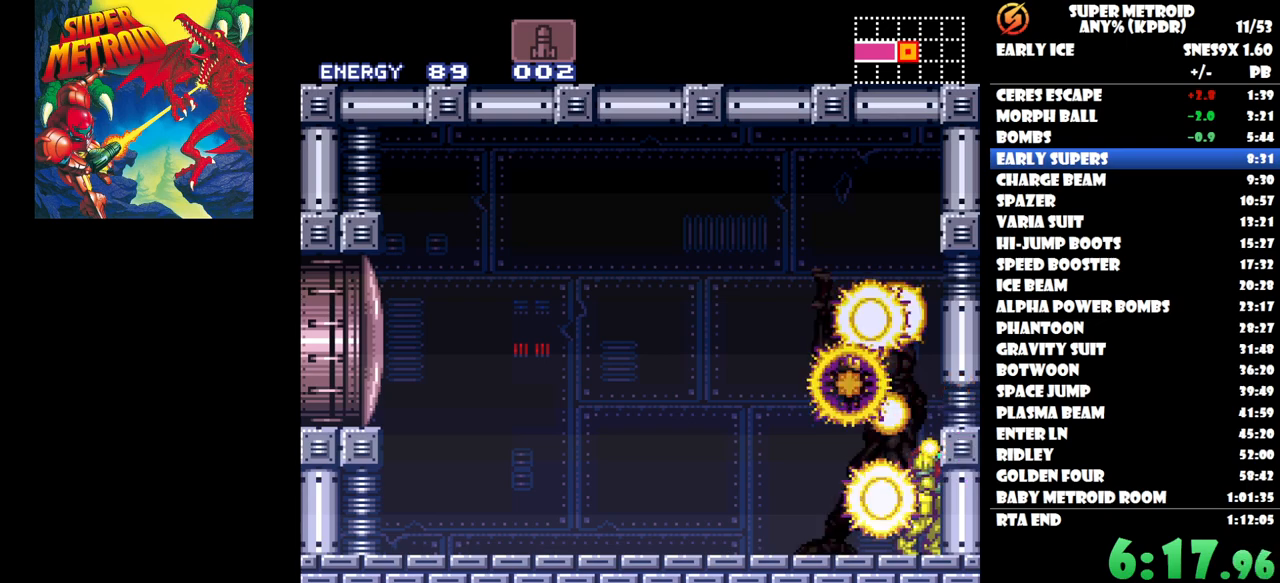
Gameplay with a controller (Nintendo layout); each line is a JSON object with the inputs held at the frame after it. "button_events" lists button changes between this image and that frame as [ms after this image, input, new state], when the widget could be followed in between (sticks are given only as held states). Not read: A L1 L3 R1 R3 left_stick right_stick.
{"buttons": [], "button_events": []}
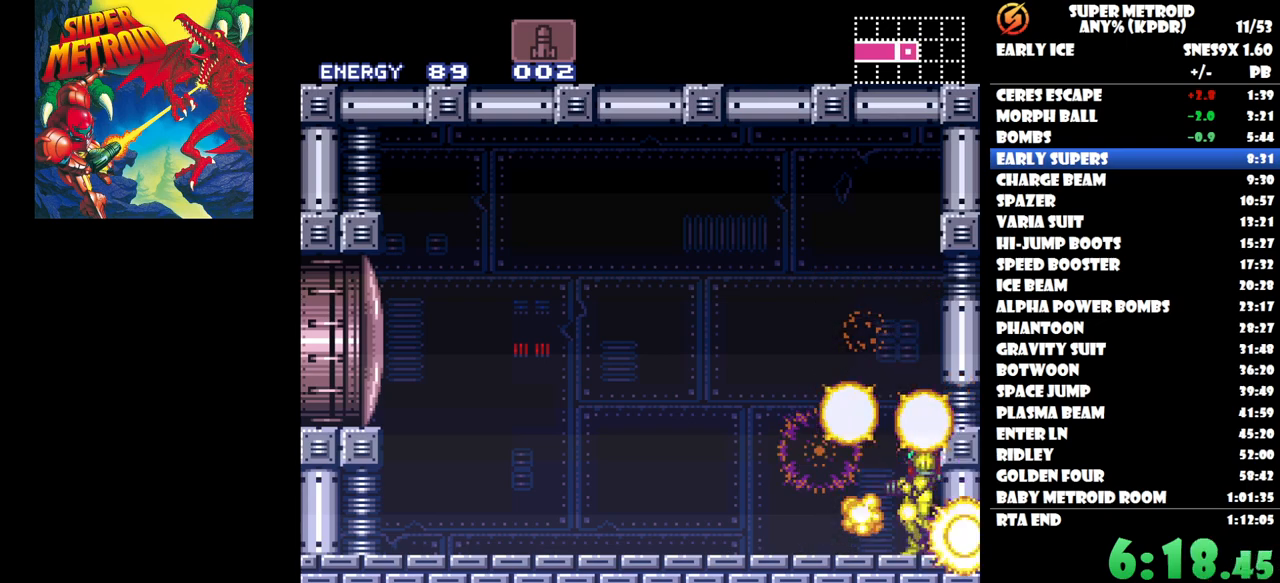
{"buttons": [], "button_events": [[83, "DPAD_RIGHT", "down"], [333, "DPAD_RIGHT", "up"]]}
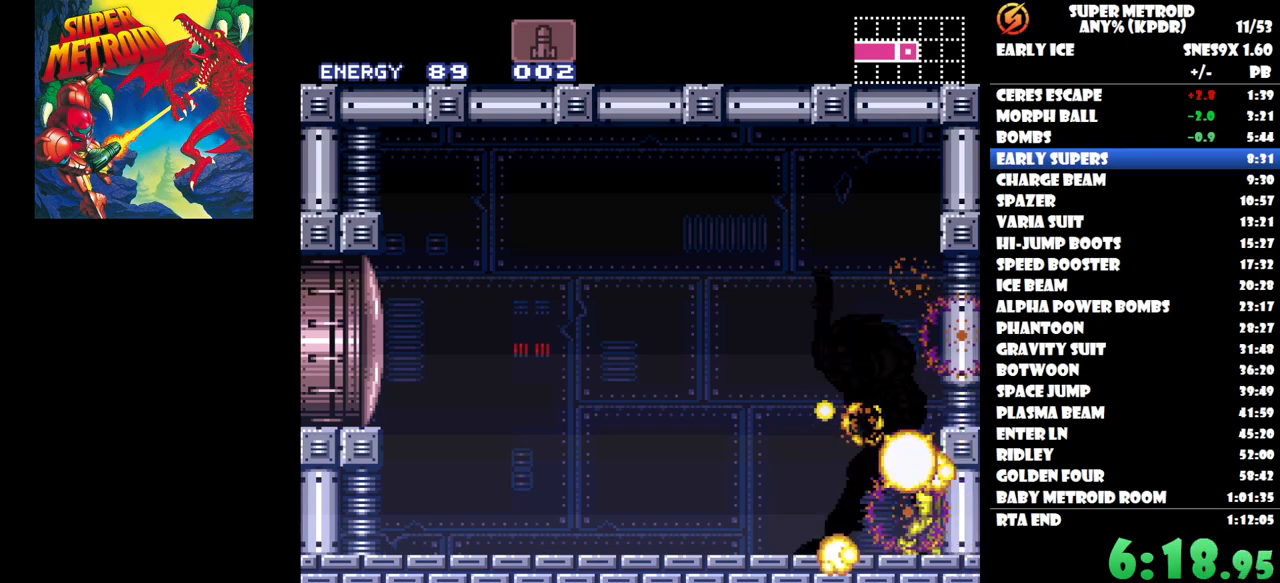
{"buttons": [], "button_events": [[117, "DPAD_LEFT", "down"], [200, "DPAD_LEFT", "up"]]}
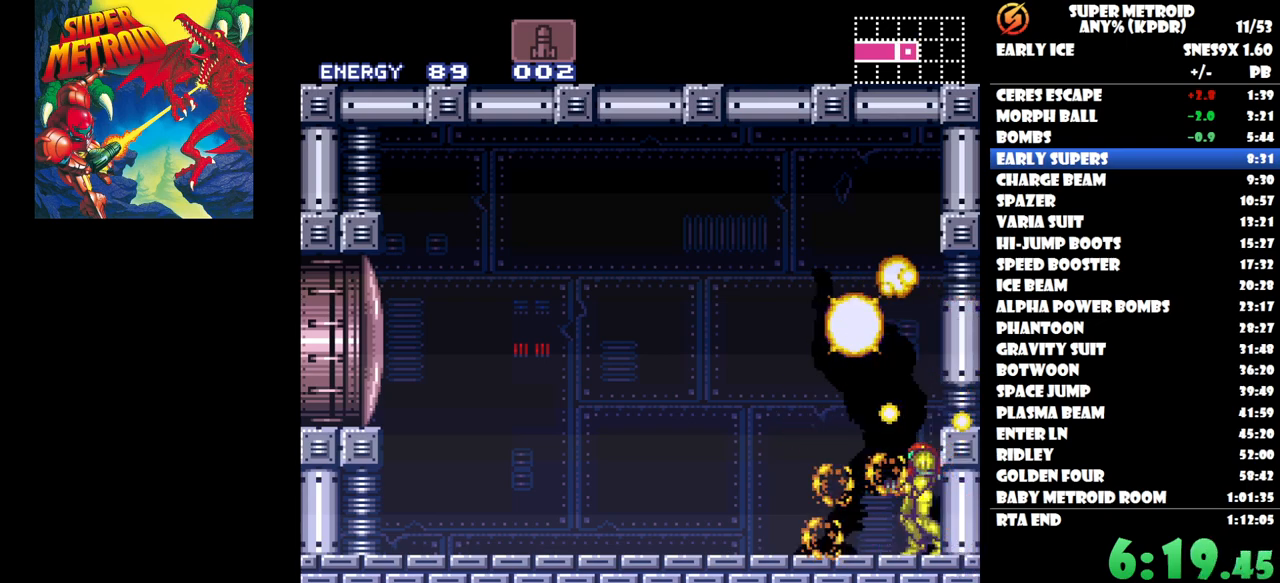
{"buttons": [], "button_events": []}
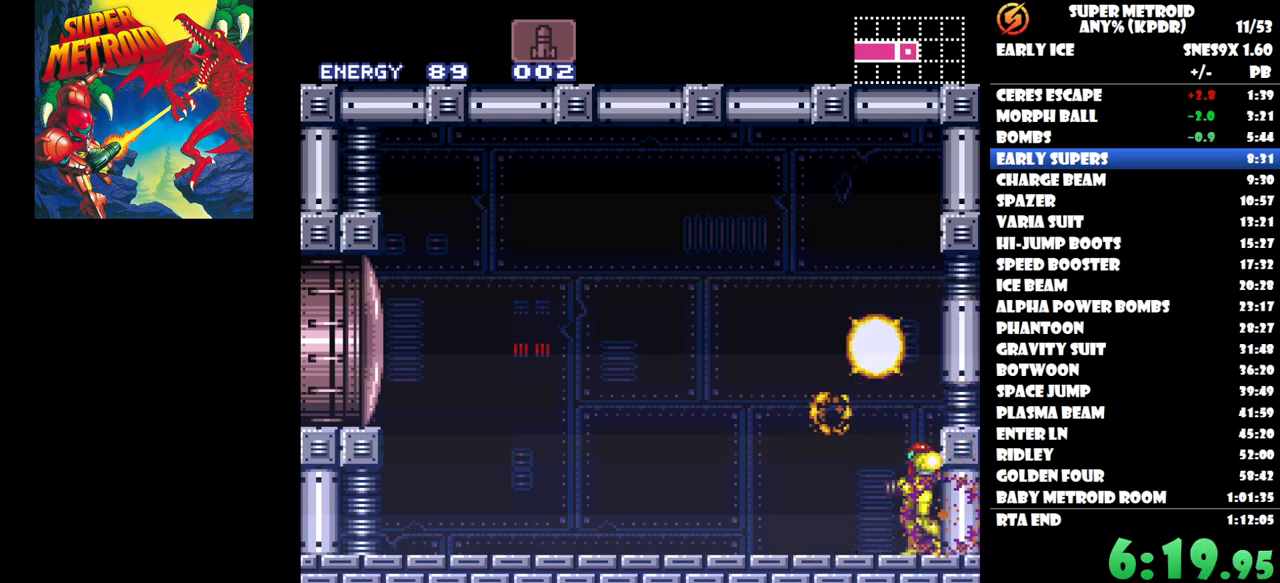
{"buttons": [], "button_events": []}
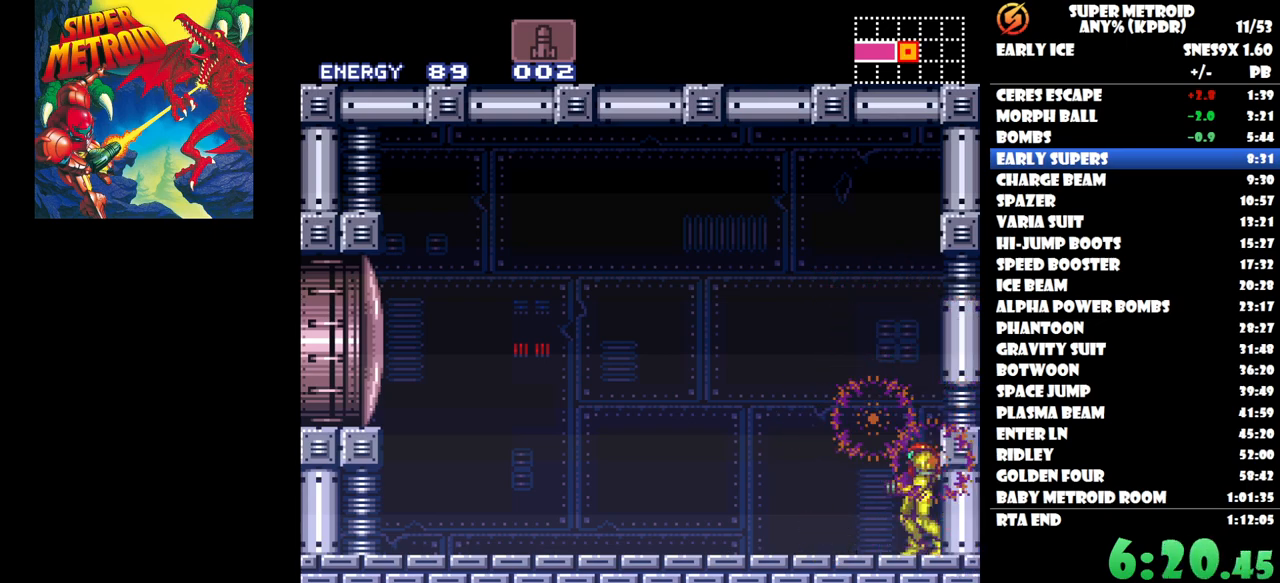
{"buttons": [], "button_events": [[17, "DPAD_LEFT", "down"], [300, "DPAD_LEFT", "up"]]}
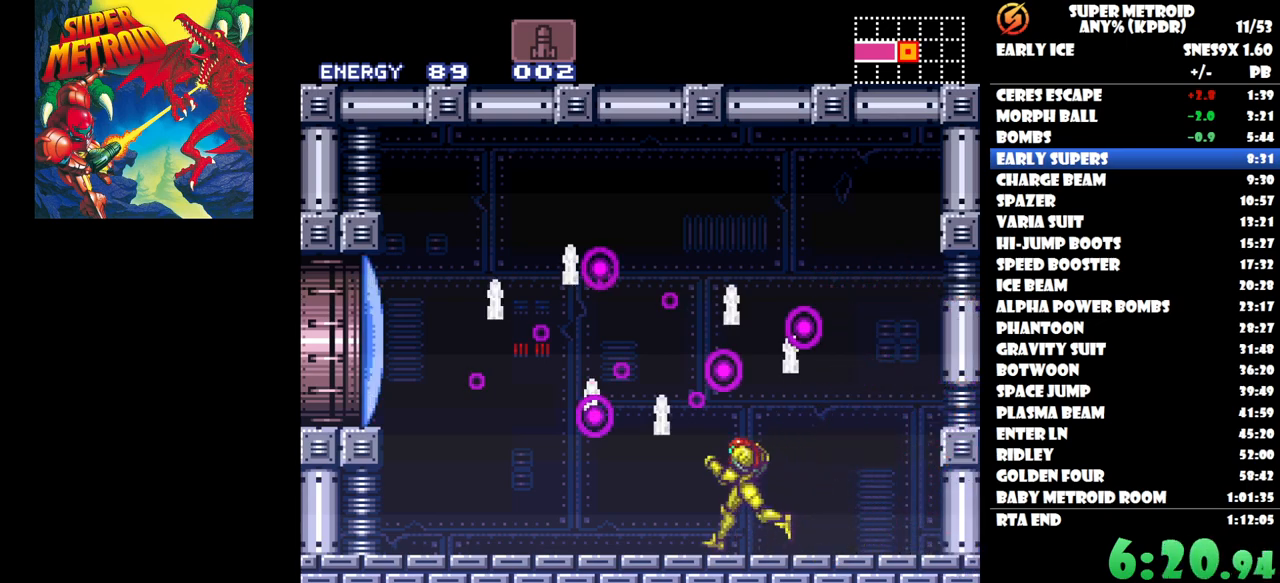
{"buttons": ["B", "DPAD_LEFT"], "button_events": [[267, "DPAD_LEFT", "down"], [317, "B", "down"]]}
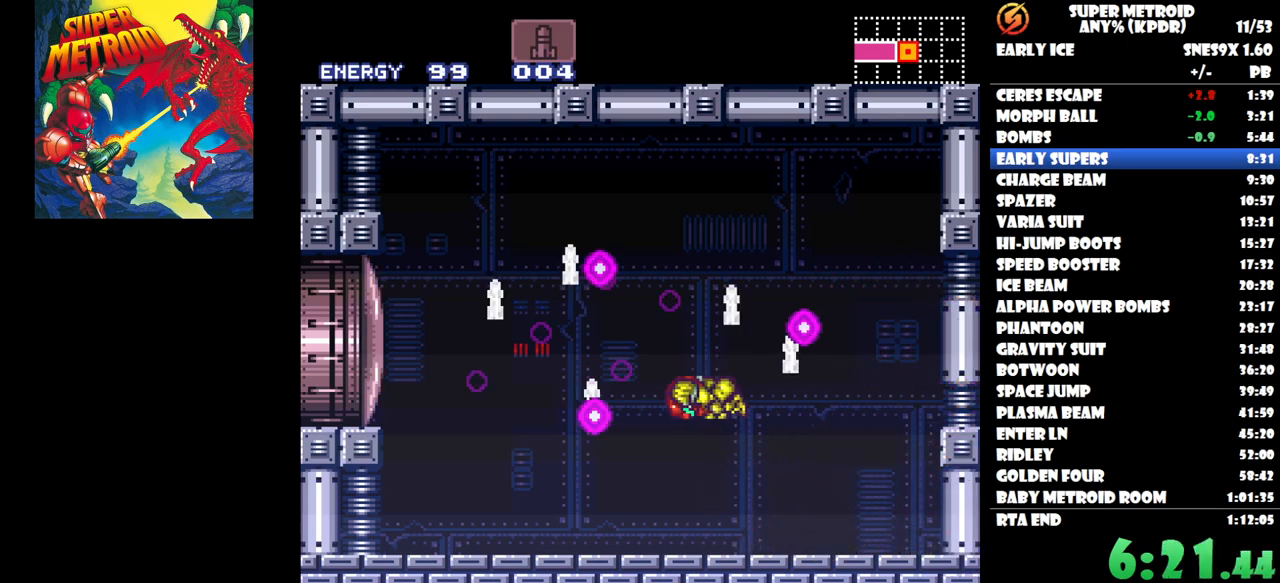
{"buttons": [], "button_events": [[83, "B", "up"], [183, "Y", "down"], [283, "Y", "up"], [400, "DPAD_LEFT", "up"]]}
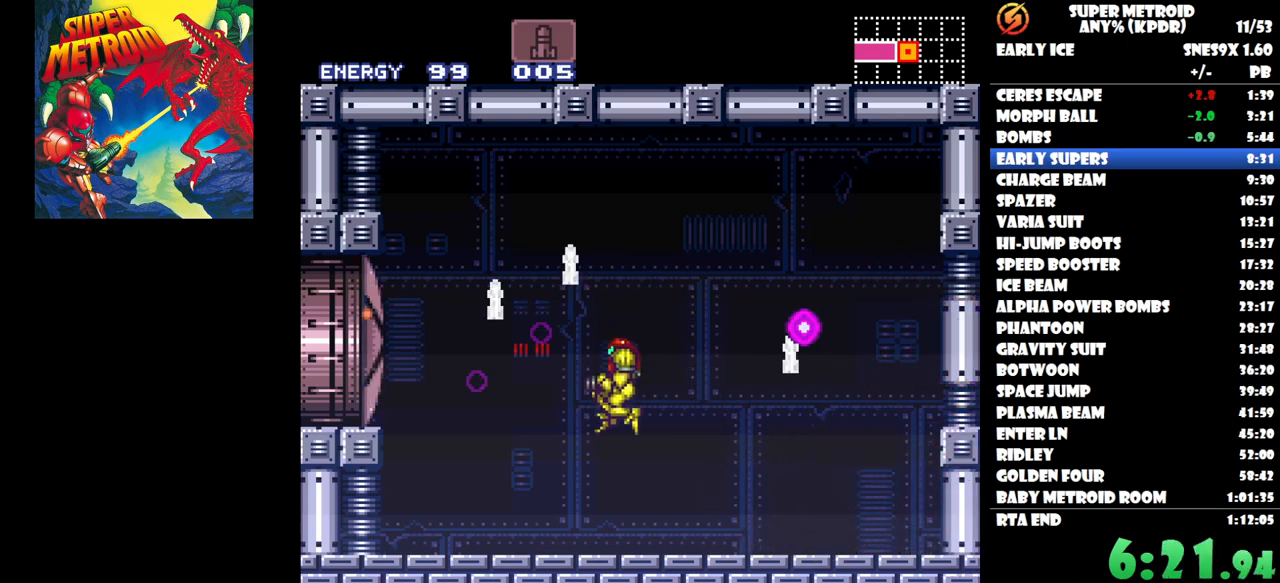
{"buttons": ["DPAD_LEFT"], "button_events": [[133, "DPAD_LEFT", "down"]]}
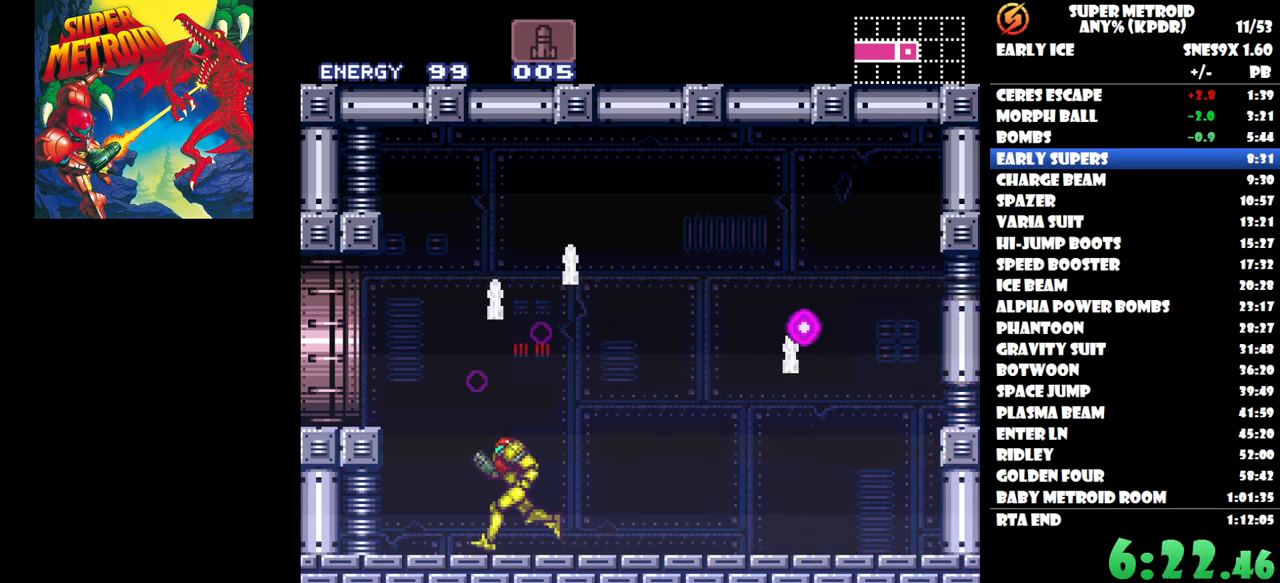
{"buttons": ["DPAD_LEFT"], "button_events": [[17, "B", "down"], [217, "B", "up"]]}
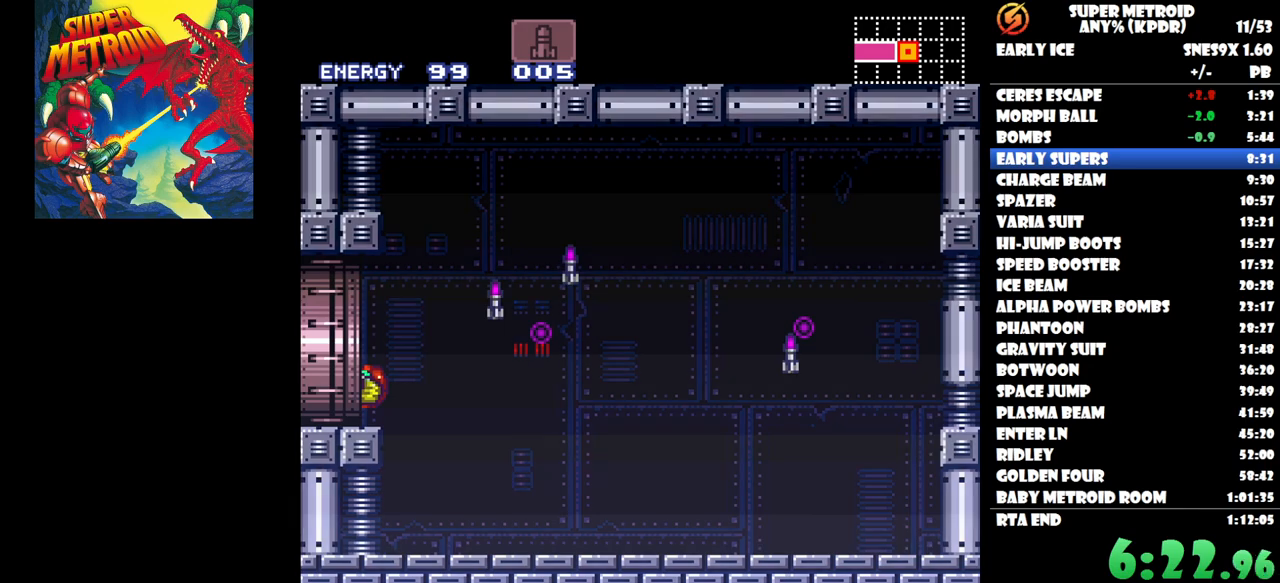
{"buttons": ["DPAD_LEFT"], "button_events": []}
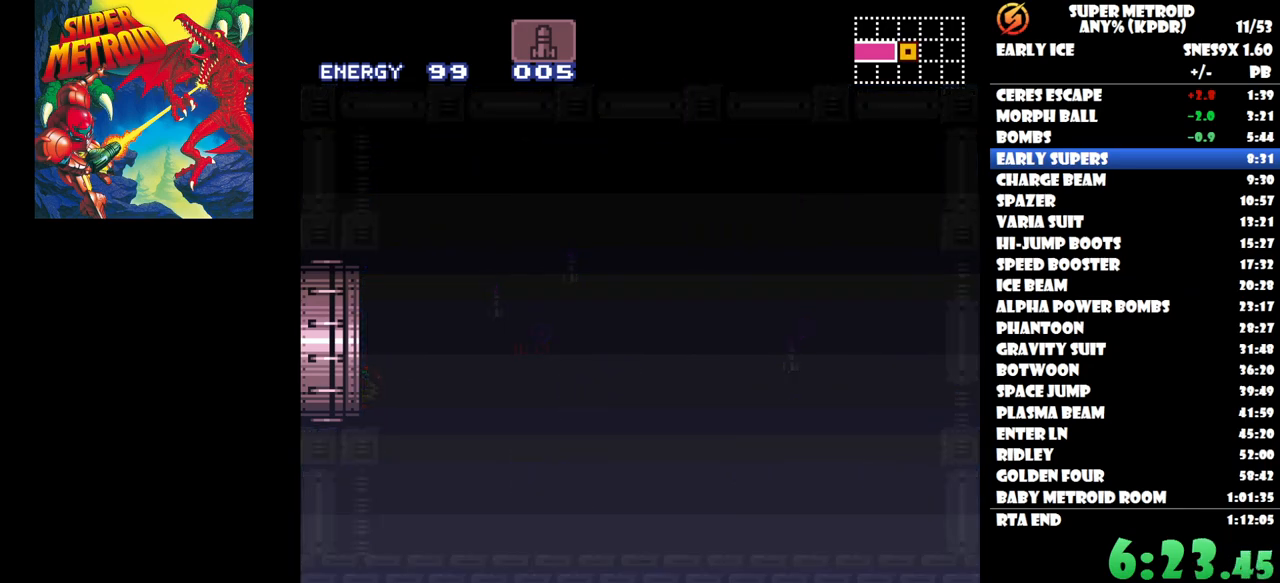
{"buttons": ["DPAD_LEFT"], "button_events": []}
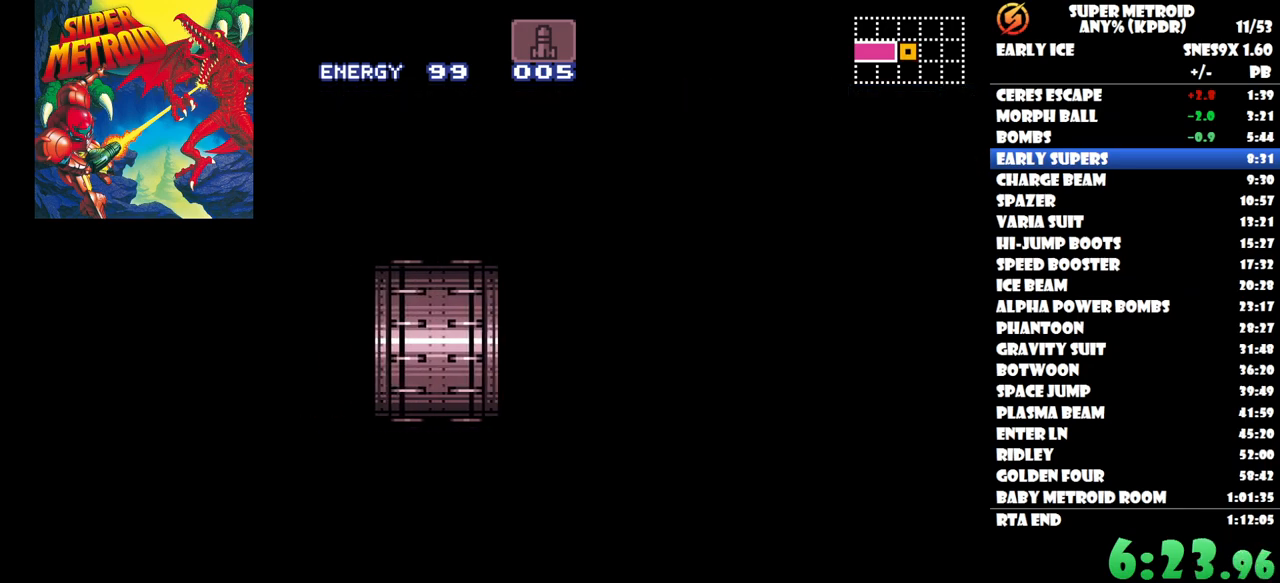
{"buttons": ["DPAD_LEFT"], "button_events": []}
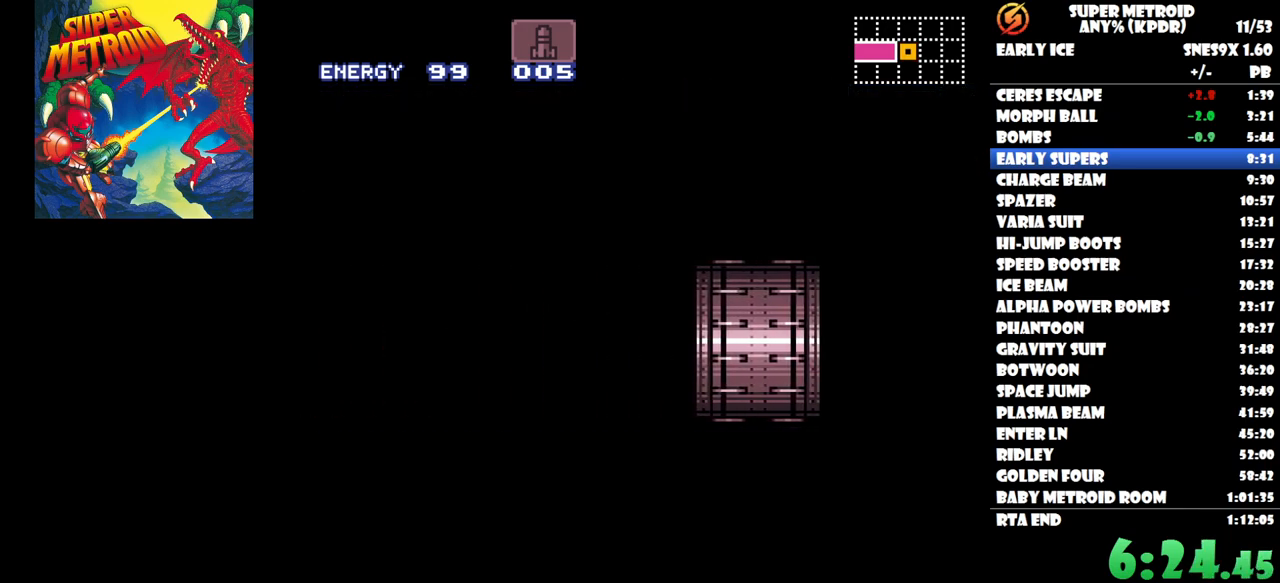
{"buttons": ["DPAD_LEFT"], "button_events": []}
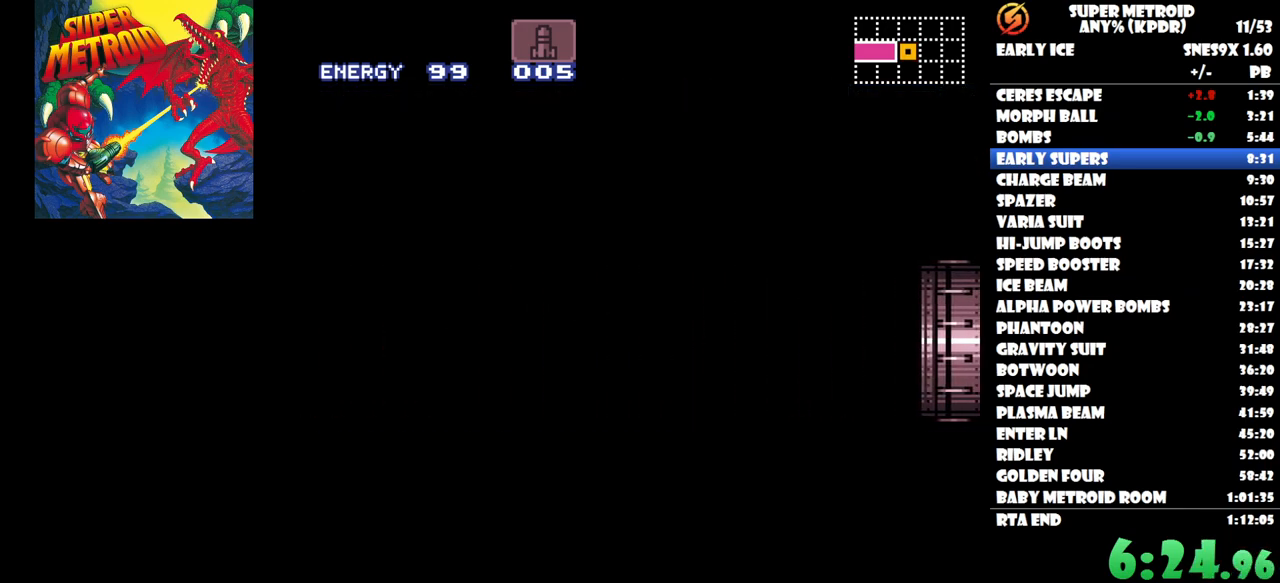
{"buttons": ["DPAD_LEFT"], "button_events": []}
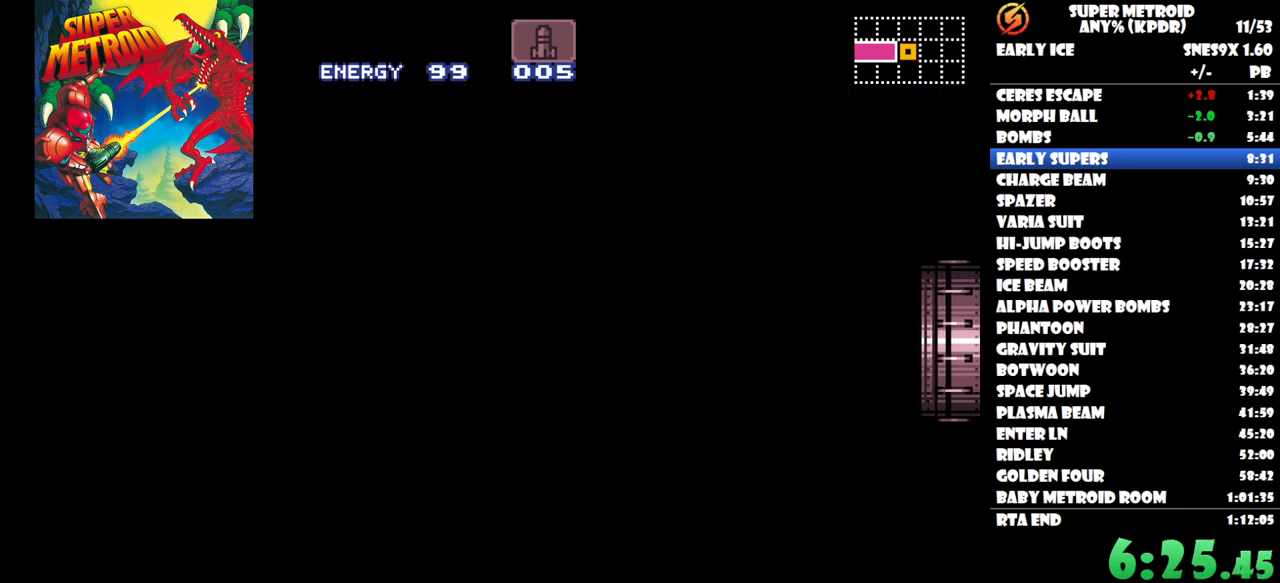
{"buttons": ["DPAD_LEFT"], "button_events": []}
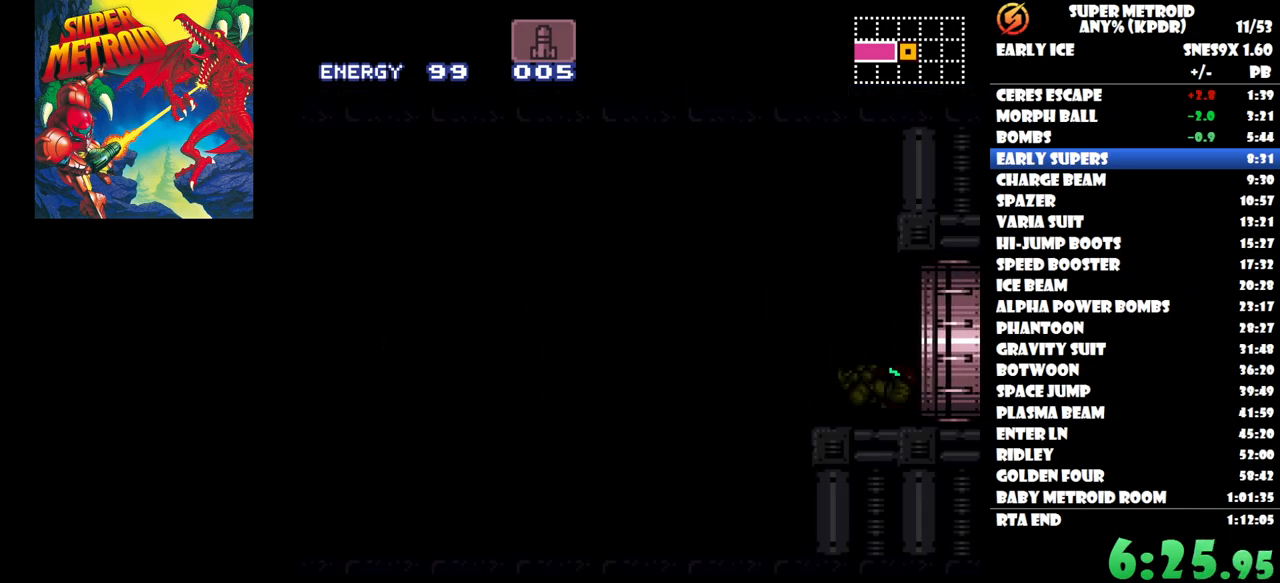
{"buttons": ["DPAD_LEFT"], "button_events": []}
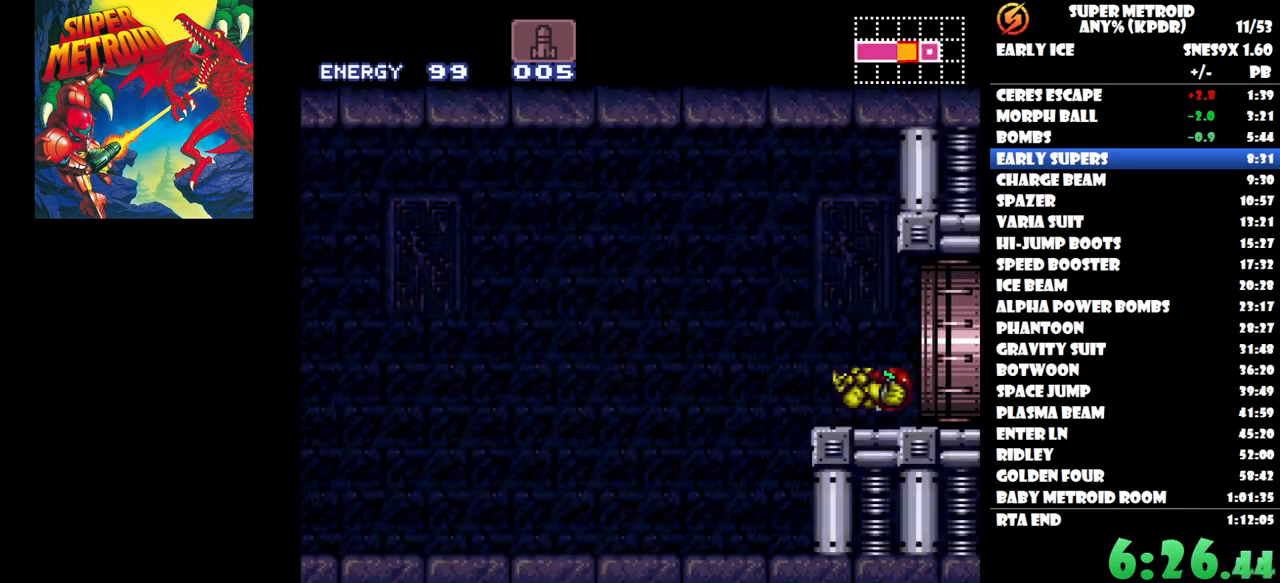
{"buttons": ["DPAD_LEFT"], "button_events": []}
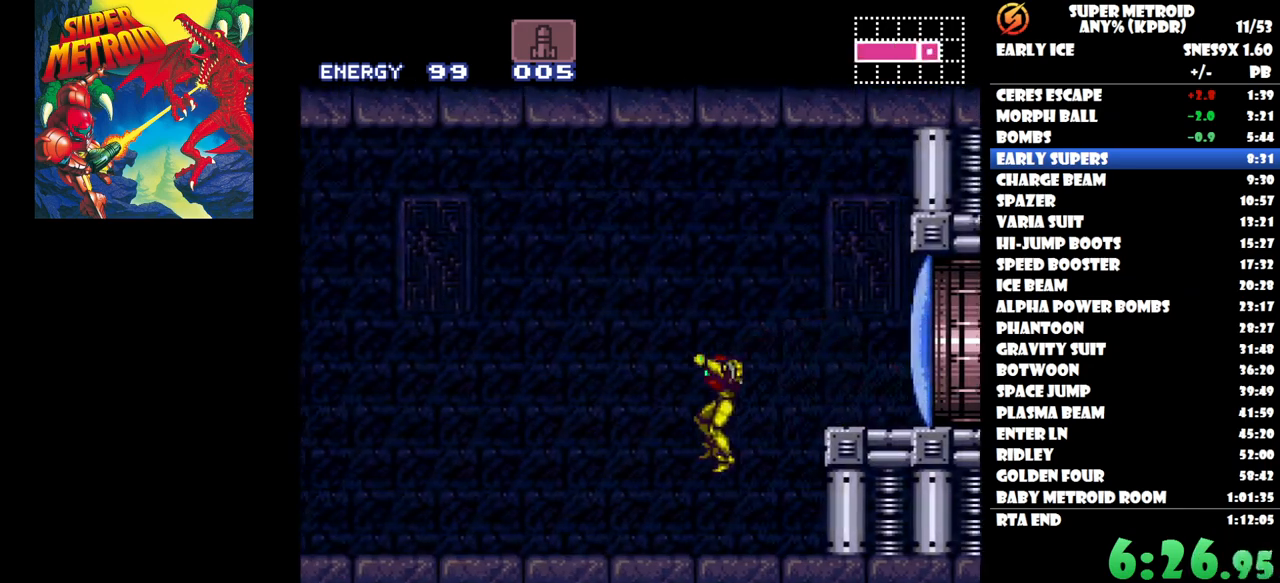
{"buttons": ["DPAD_LEFT"], "button_events": []}
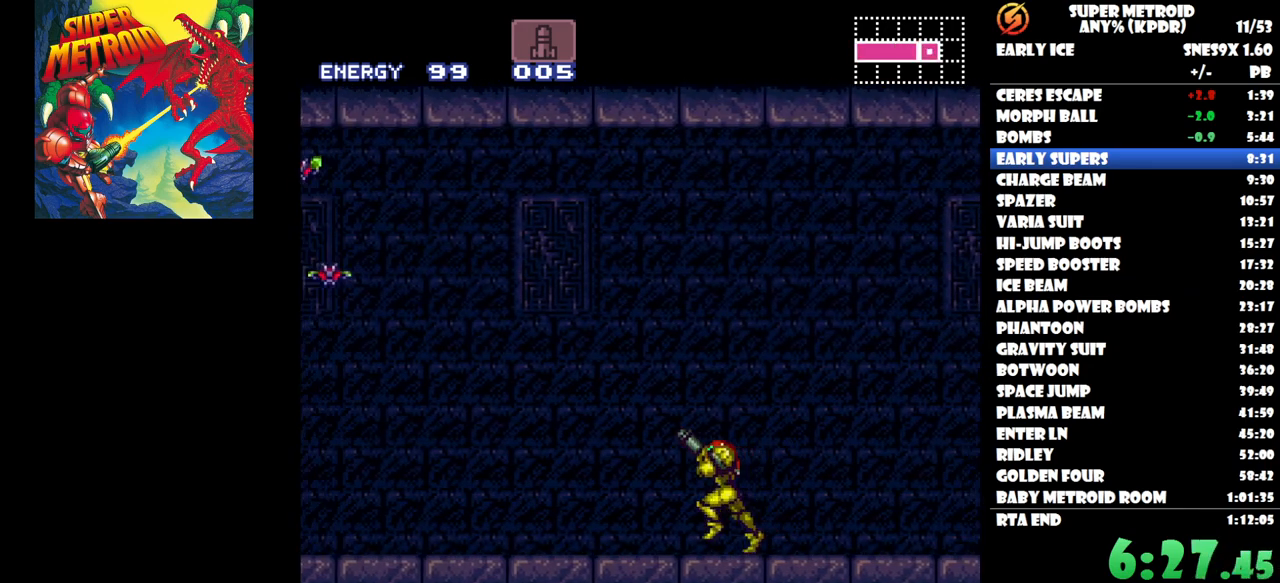
{"buttons": ["DPAD_LEFT"], "button_events": []}
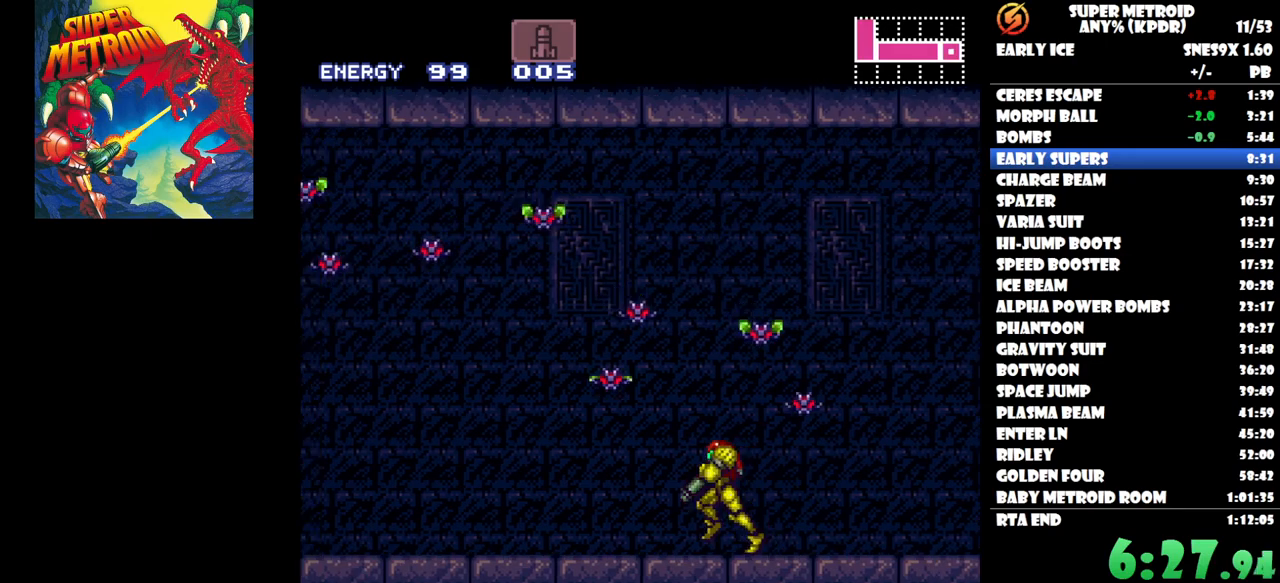
{"buttons": ["DPAD_LEFT"], "button_events": []}
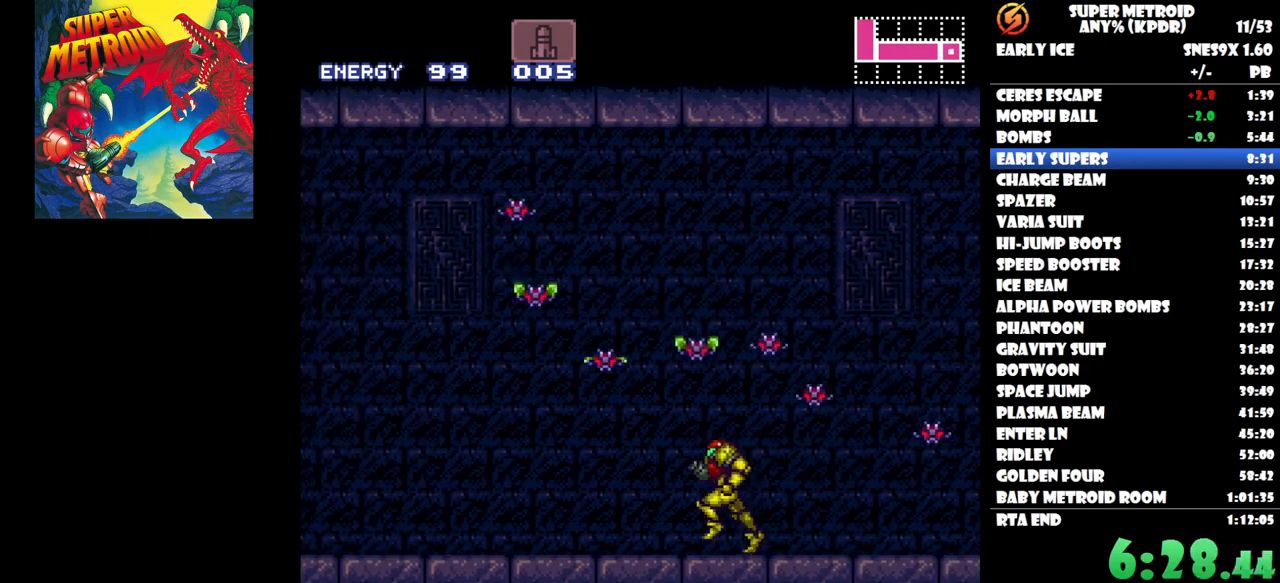
{"buttons": ["DPAD_LEFT"], "button_events": []}
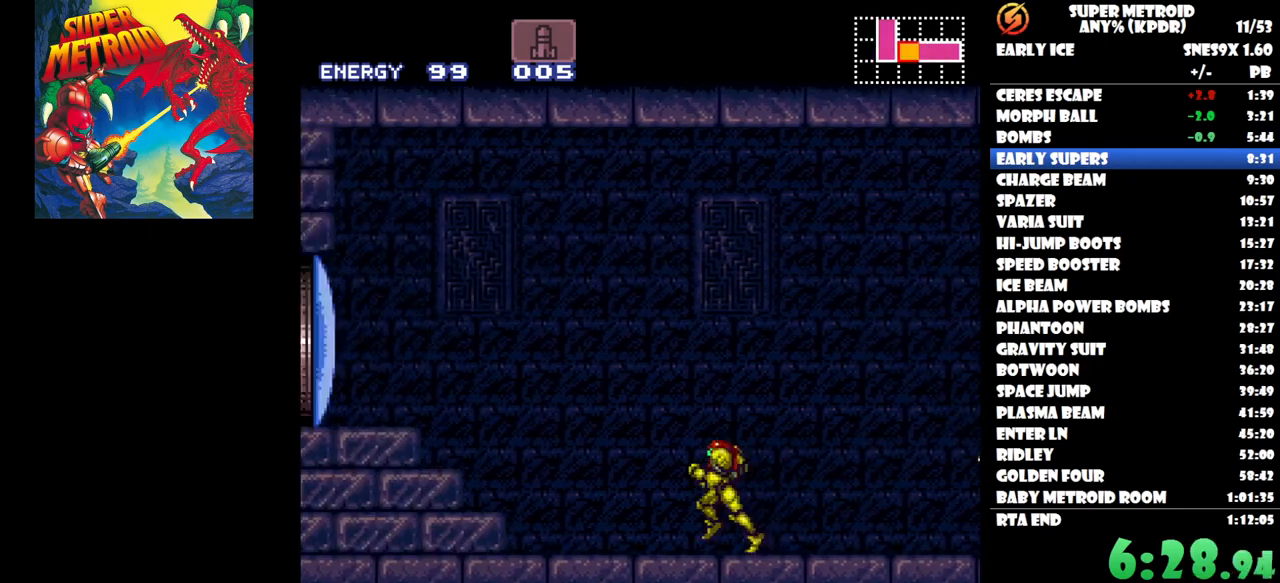
{"buttons": ["DPAD_LEFT"], "button_events": [[33, "B", "down"], [333, "B", "up"], [383, "Y", "down"], [467, "Y", "up"]]}
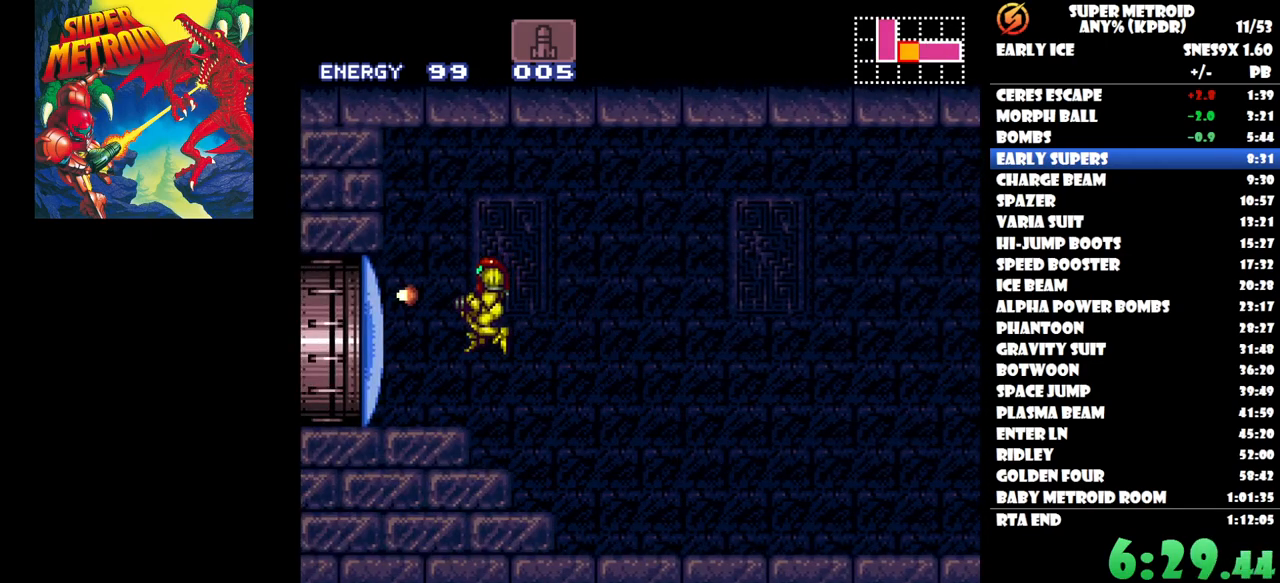
{"buttons": ["DPAD_LEFT"], "button_events": []}
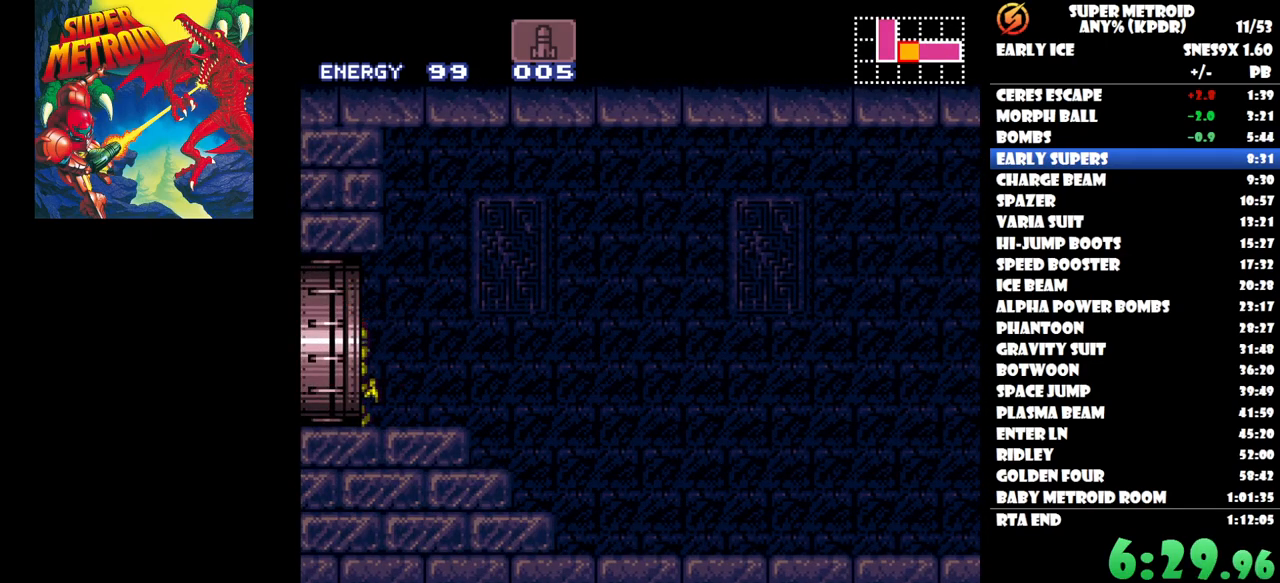
{"buttons": ["DPAD_LEFT"], "button_events": []}
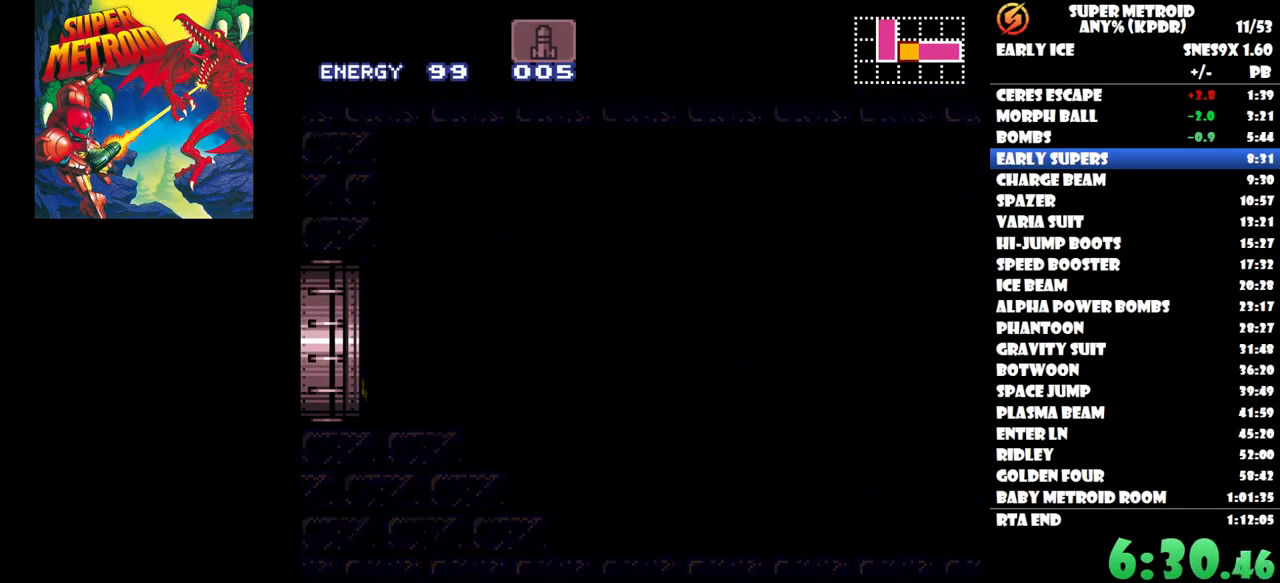
{"buttons": ["DPAD_LEFT"], "button_events": []}
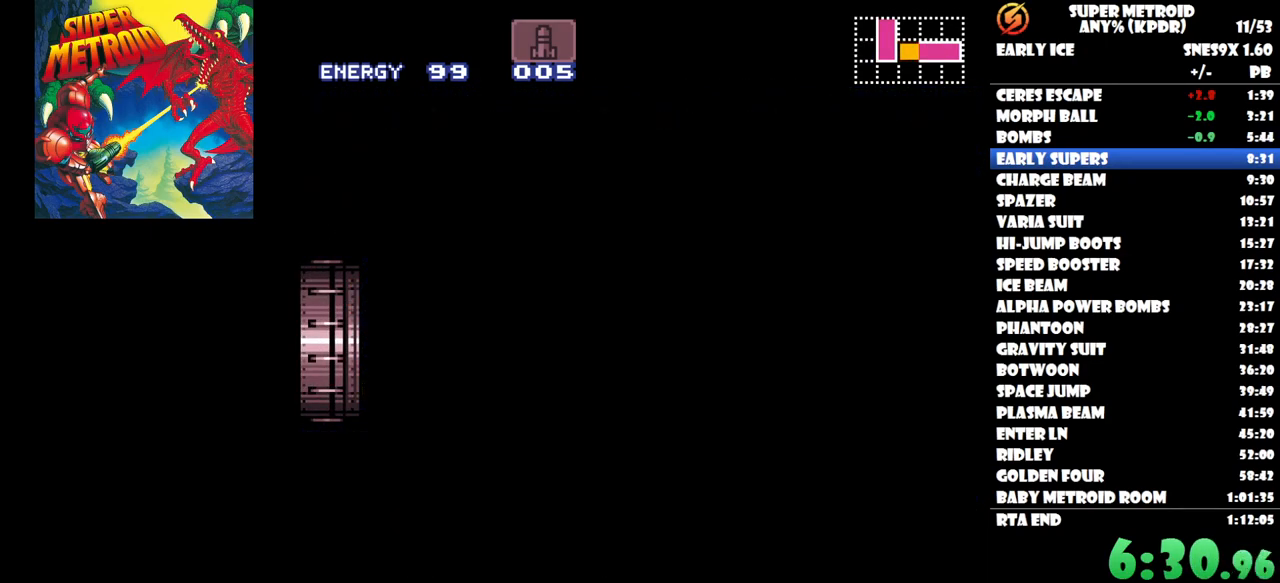
{"buttons": ["DPAD_LEFT"], "button_events": []}
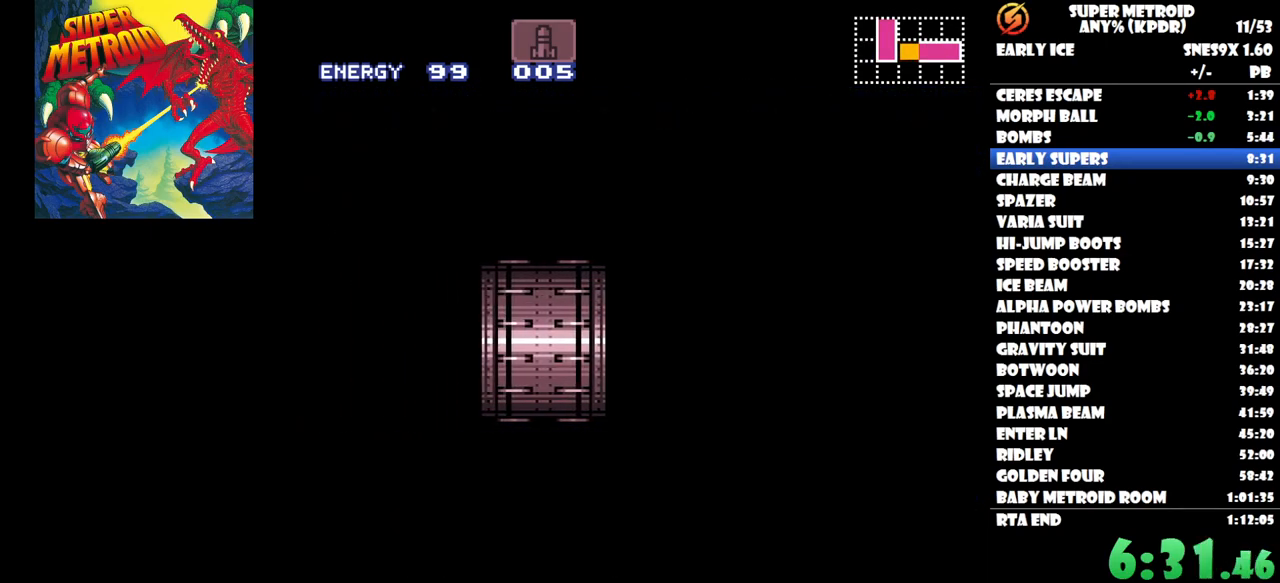
{"buttons": ["DPAD_LEFT"], "button_events": []}
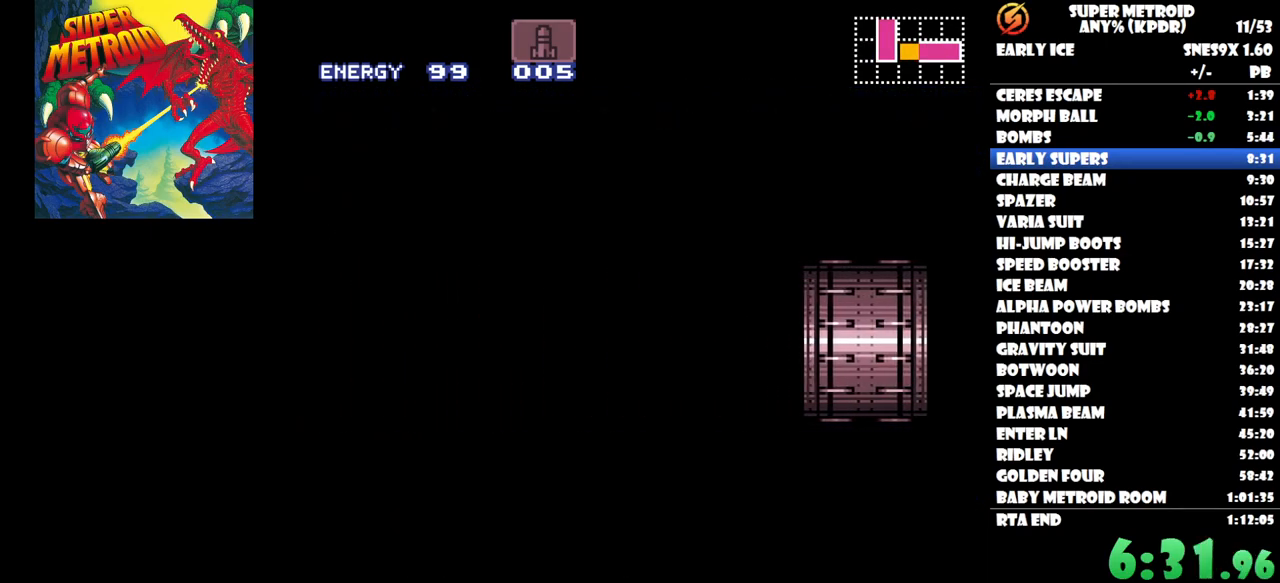
{"buttons": ["DPAD_LEFT"], "button_events": []}